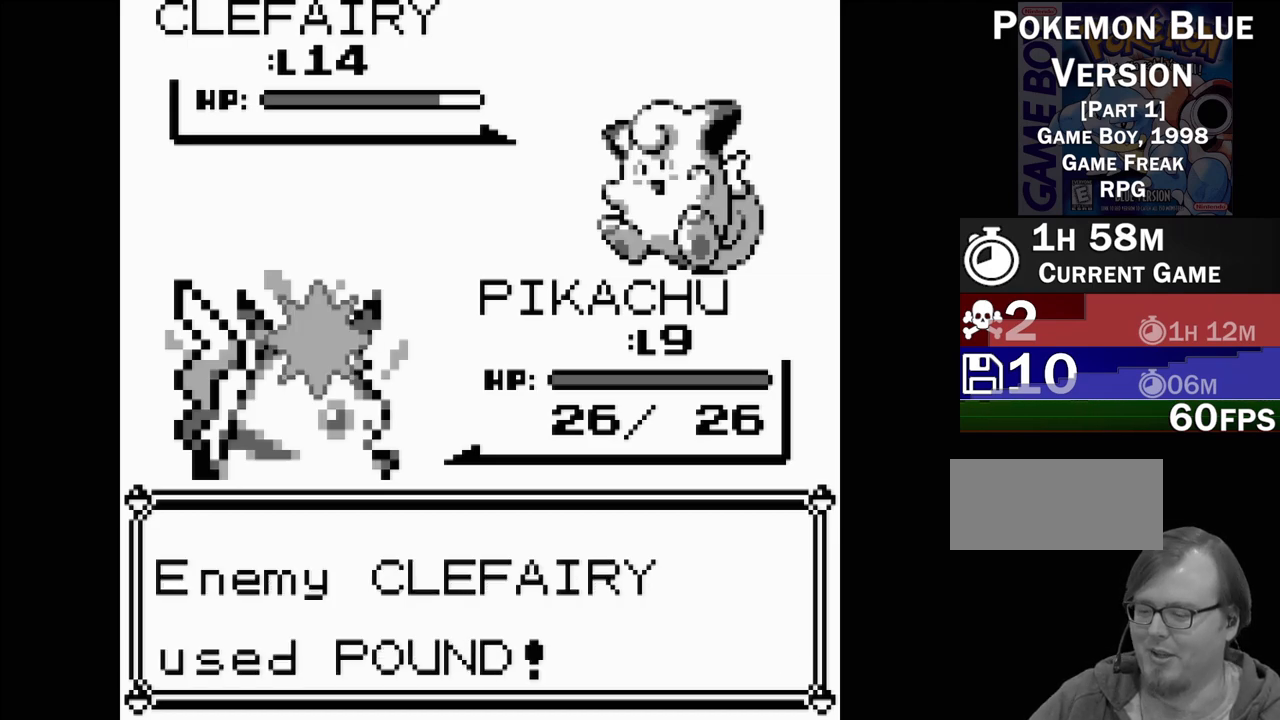
Gameplay with a controller (Nintendo layout); each line is a JSON object with the inputs held at the frame after it. "events" lists button and stick changes between this image and that frame as [ms after this image, input, new state], when the widget could be followed in between. Not read: L3 R3.
{"buttons": [], "events": []}
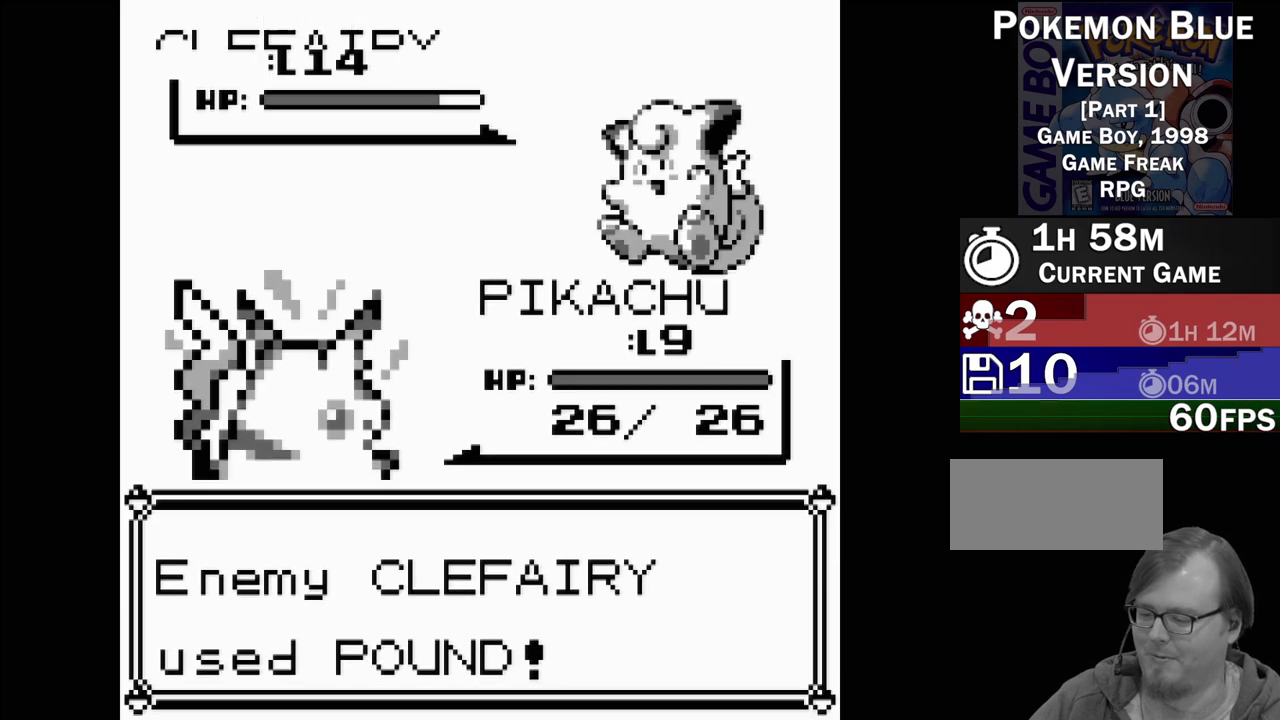
{"buttons": [], "events": []}
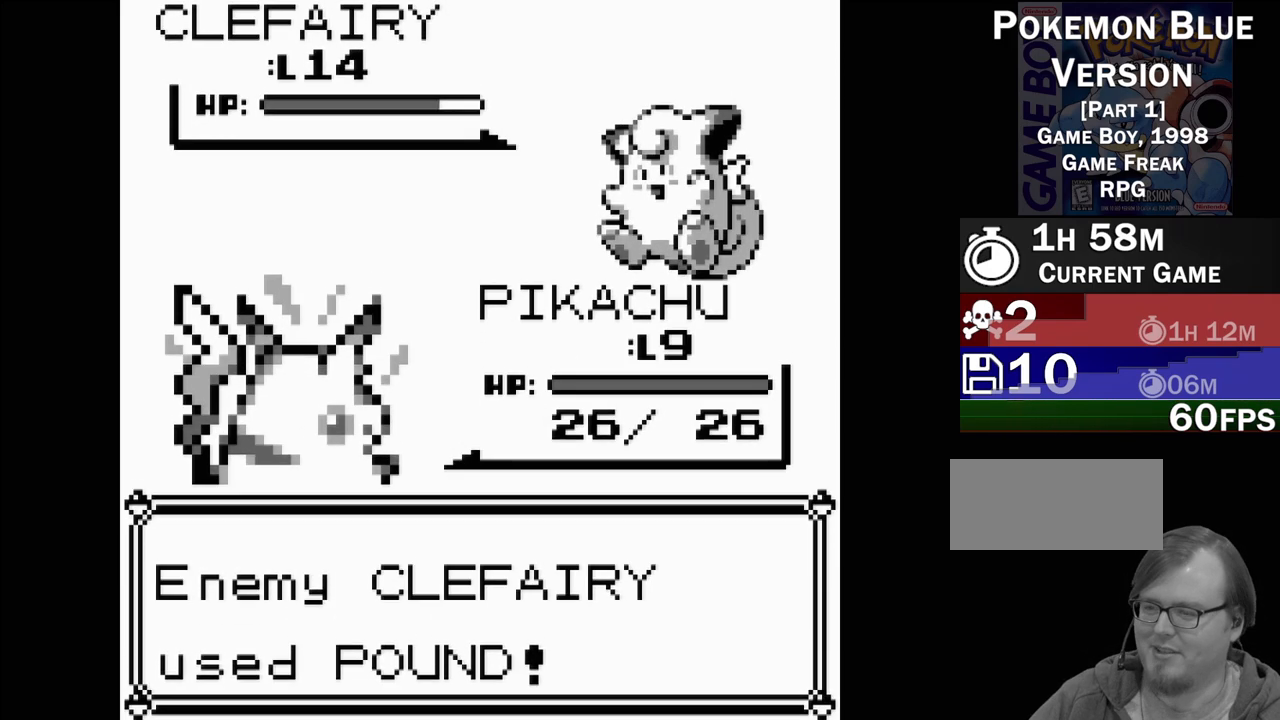
{"buttons": [], "events": []}
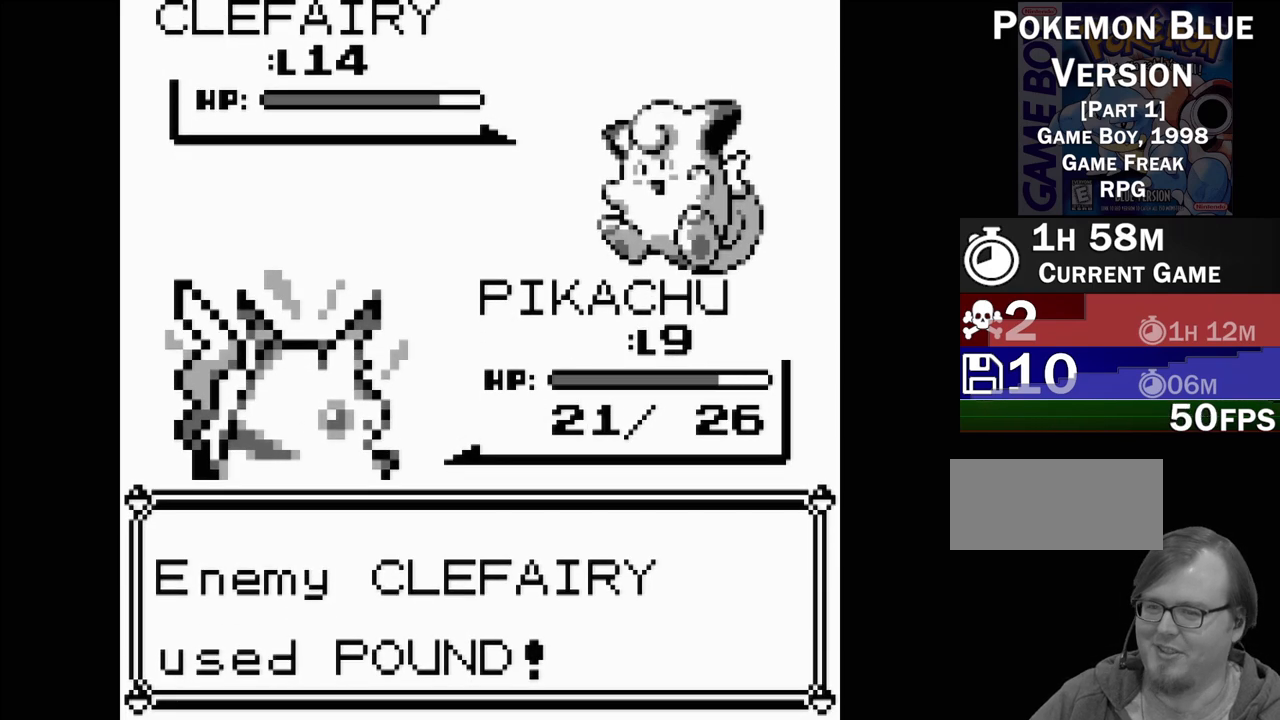
{"buttons": [], "events": []}
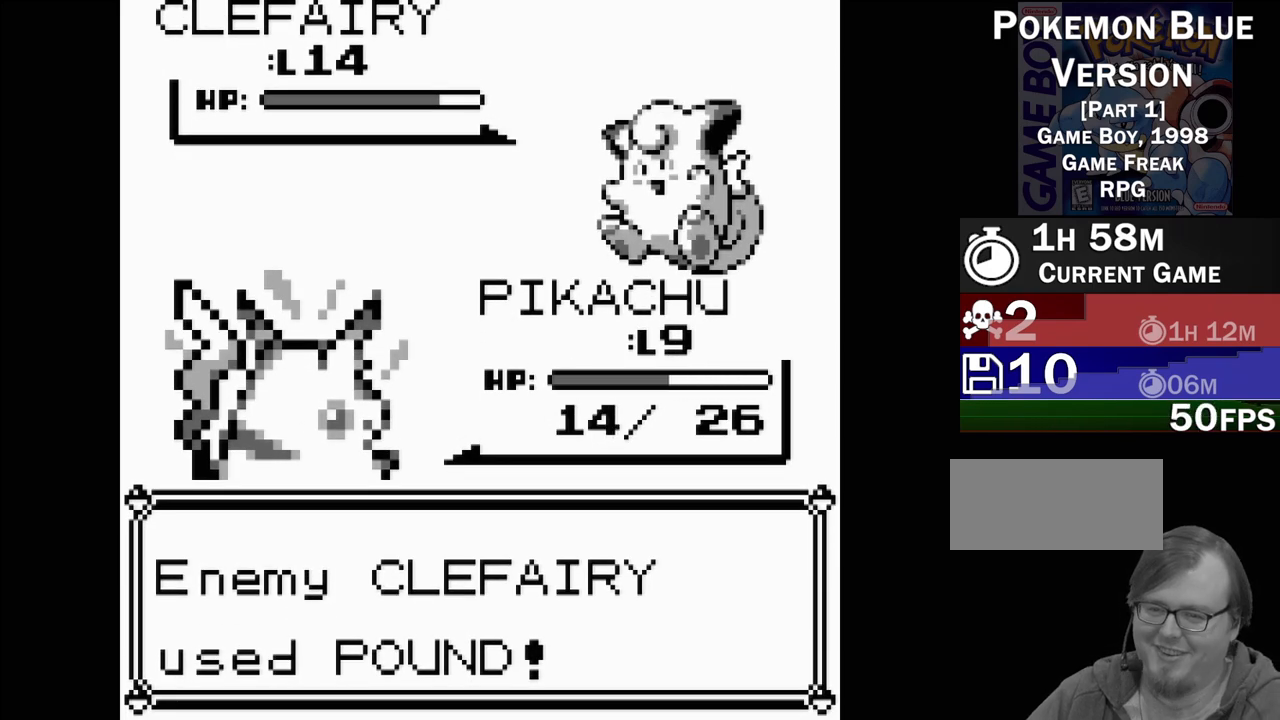
{"buttons": [], "events": []}
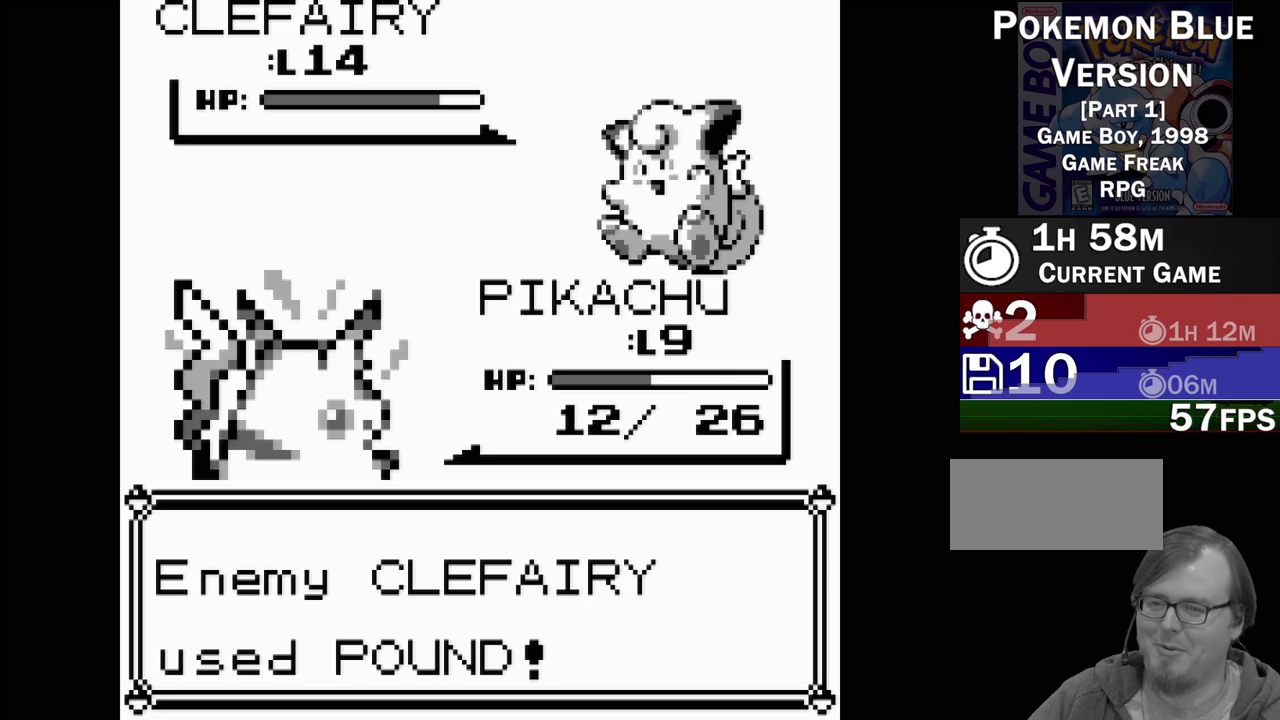
{"buttons": [], "events": []}
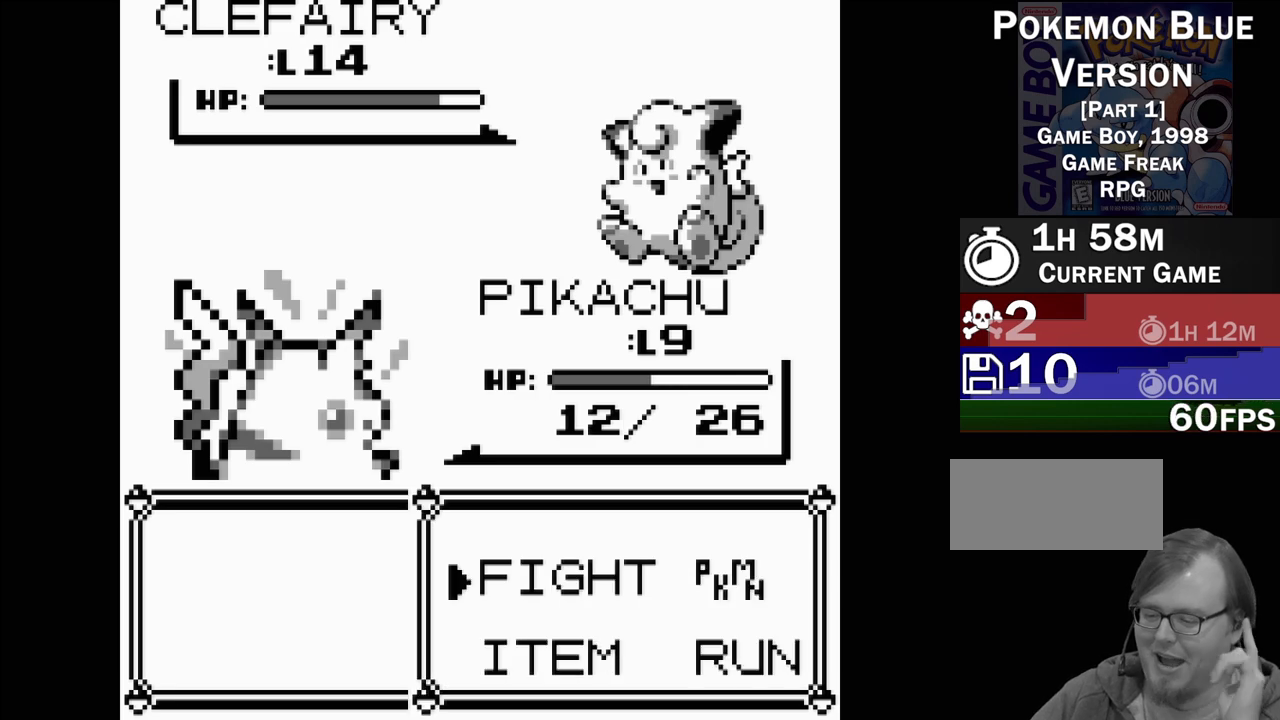
{"buttons": [], "events": []}
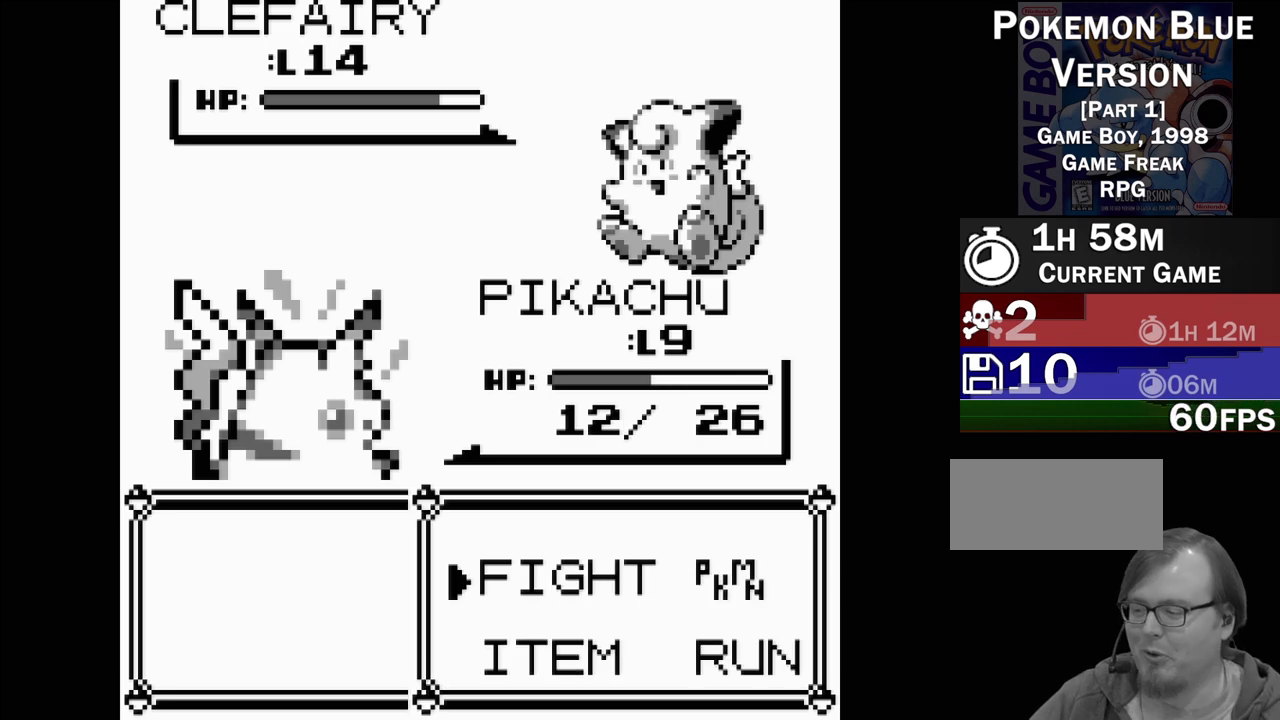
{"buttons": [], "events": []}
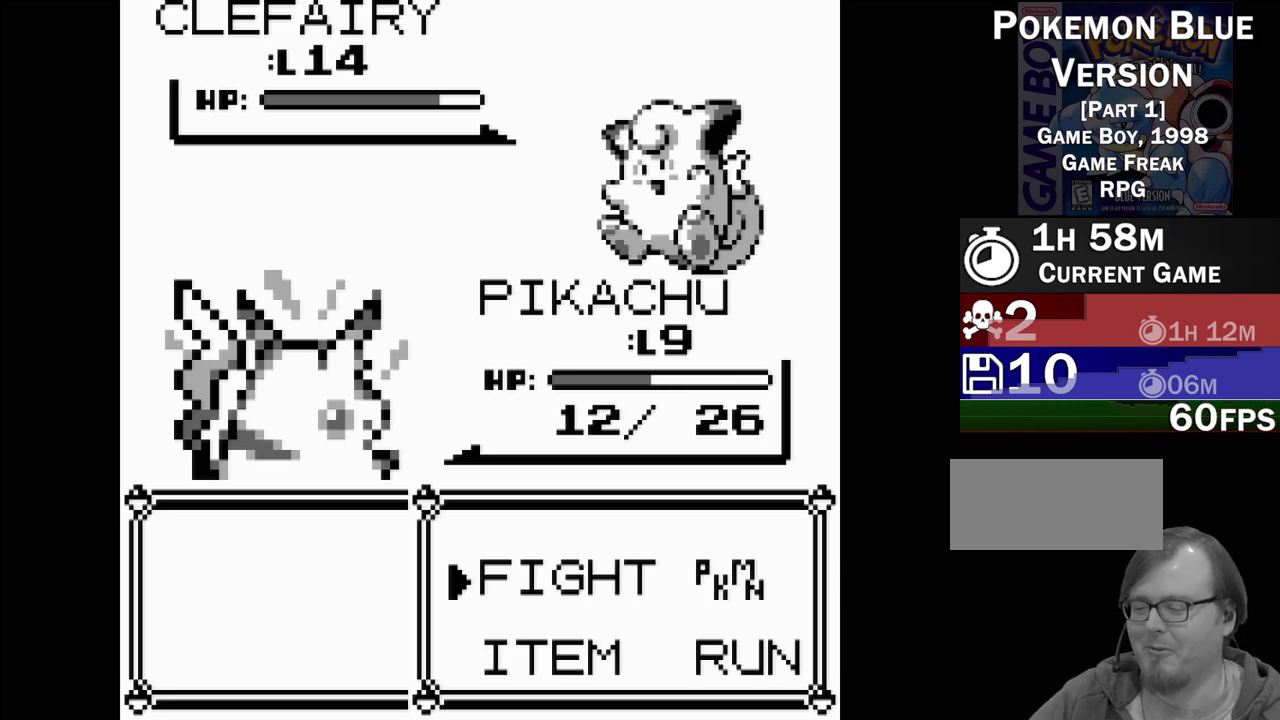
{"buttons": [], "events": [[417, "DPAD_DOWN", "down"], [483, "DPAD_DOWN", "up"]]}
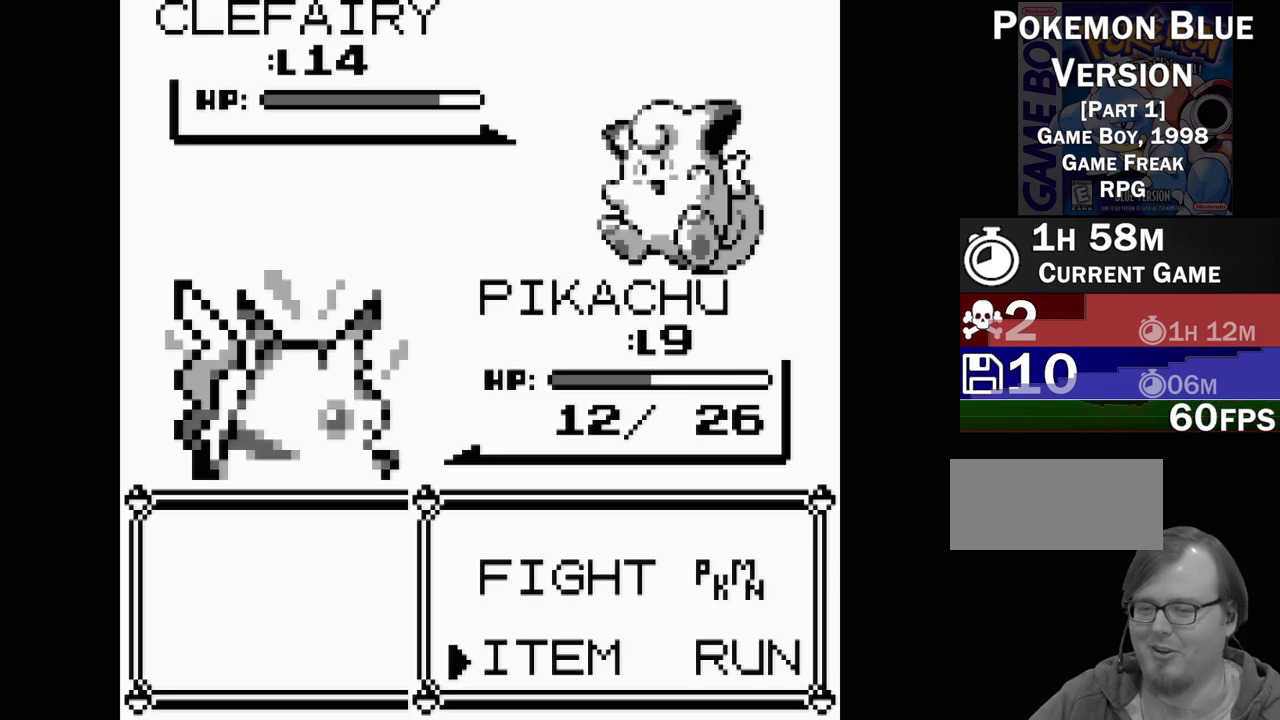
{"buttons": ["DPAD_RIGHT"], "events": [[150, "DPAD_UP", "down"], [283, "DPAD_UP", "up"], [433, "DPAD_RIGHT", "down"]]}
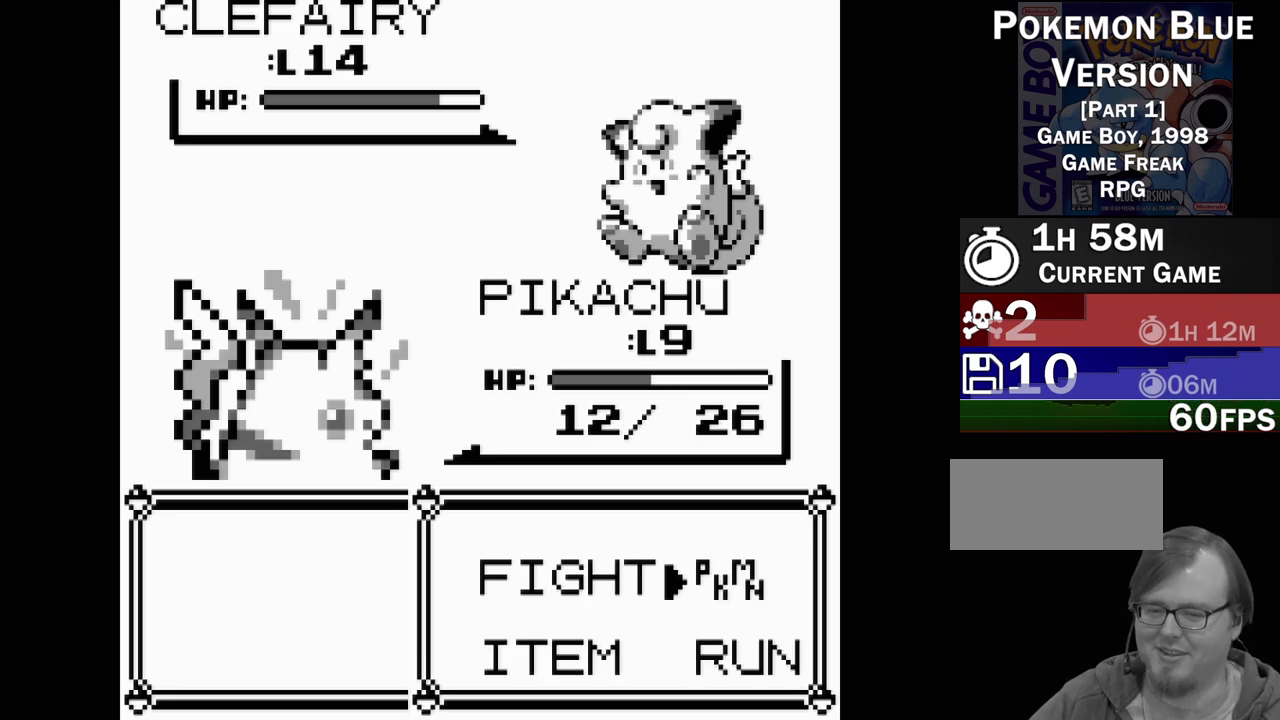
{"buttons": [], "events": [[50, "DPAD_RIGHT", "up"], [383, "DPAD_LEFT", "down"], [483, "DPAD_LEFT", "up"]]}
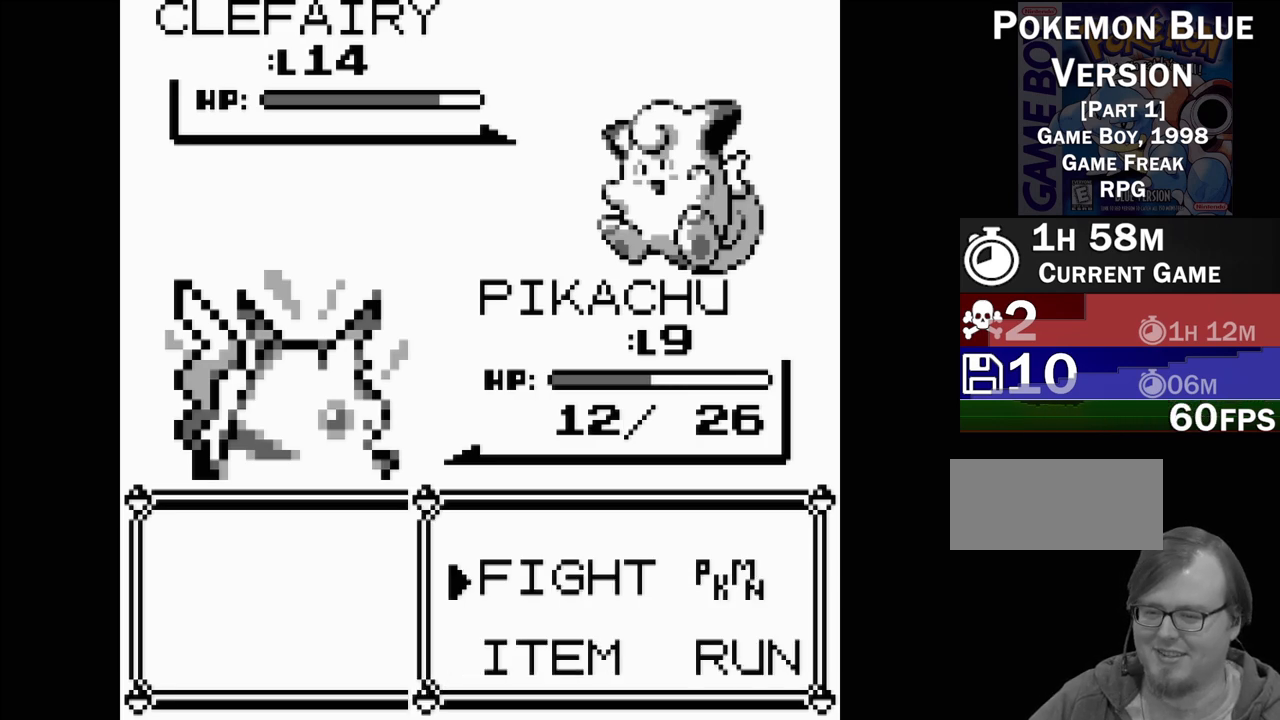
{"buttons": [], "events": [[183, "DPAD_RIGHT", "down"], [283, "DPAD_RIGHT", "up"]]}
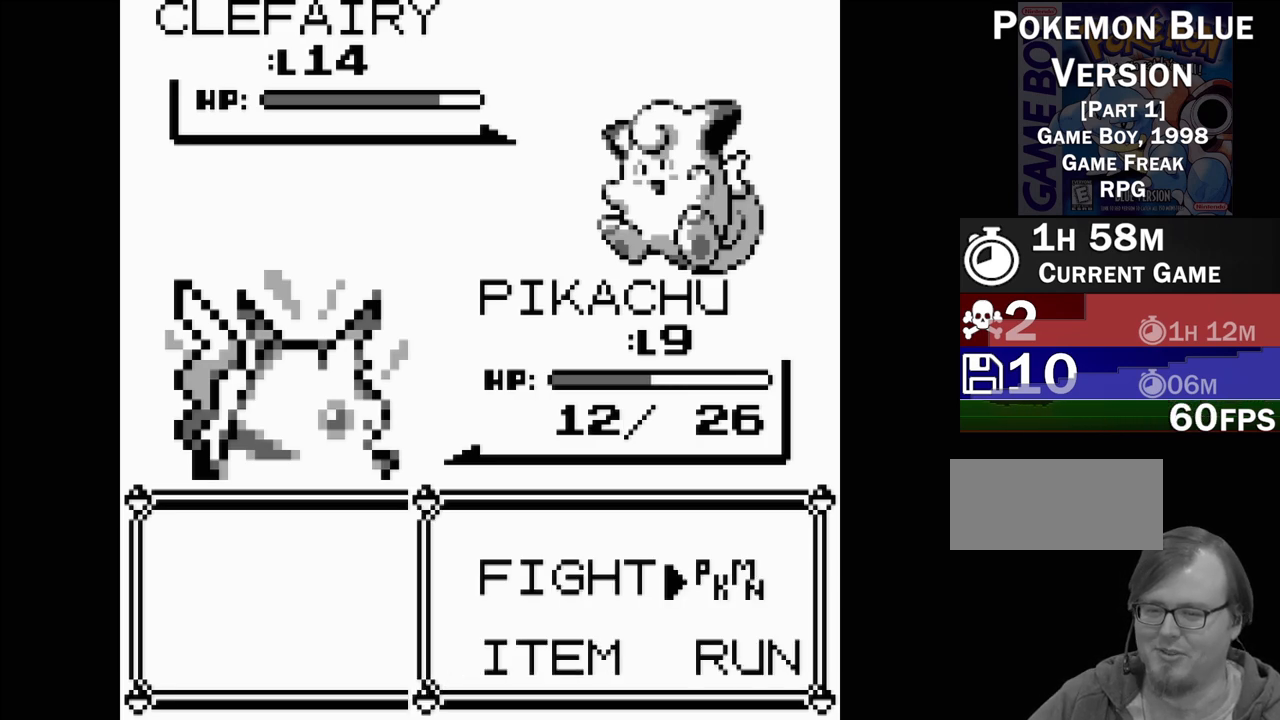
{"buttons": [], "events": [[200, "A", "down"], [350, "A", "up"]]}
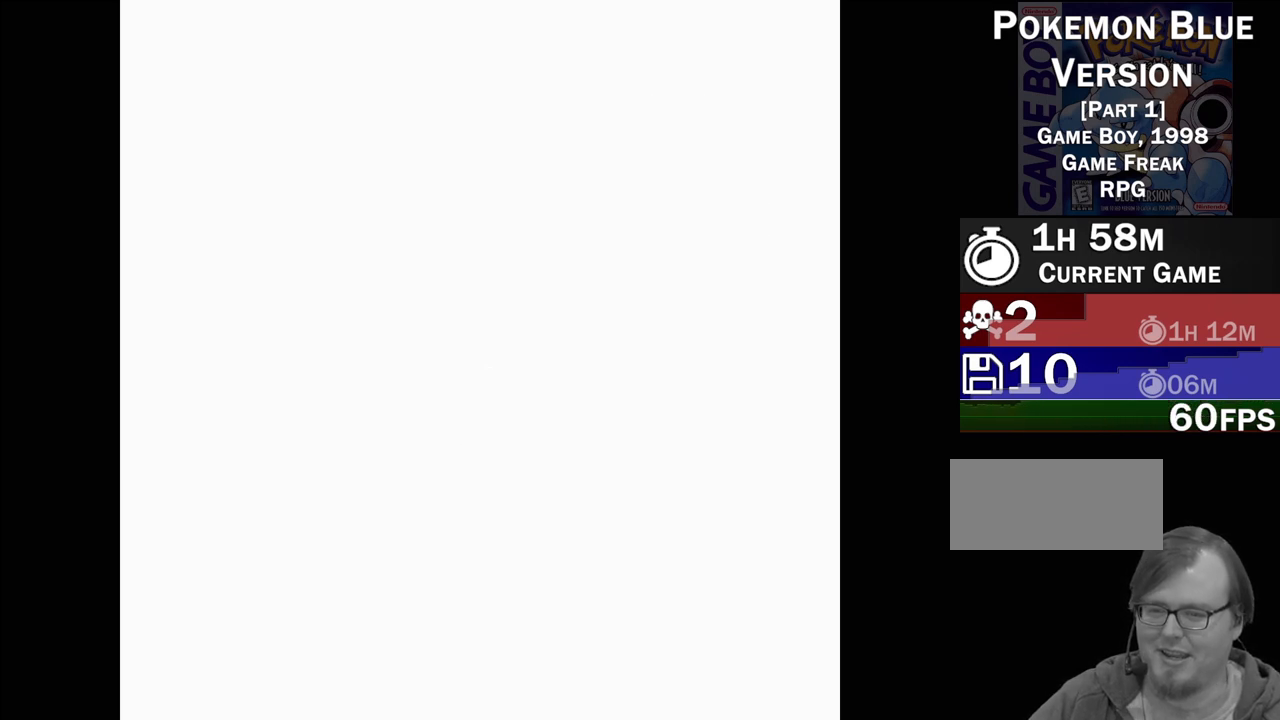
{"buttons": [], "events": []}
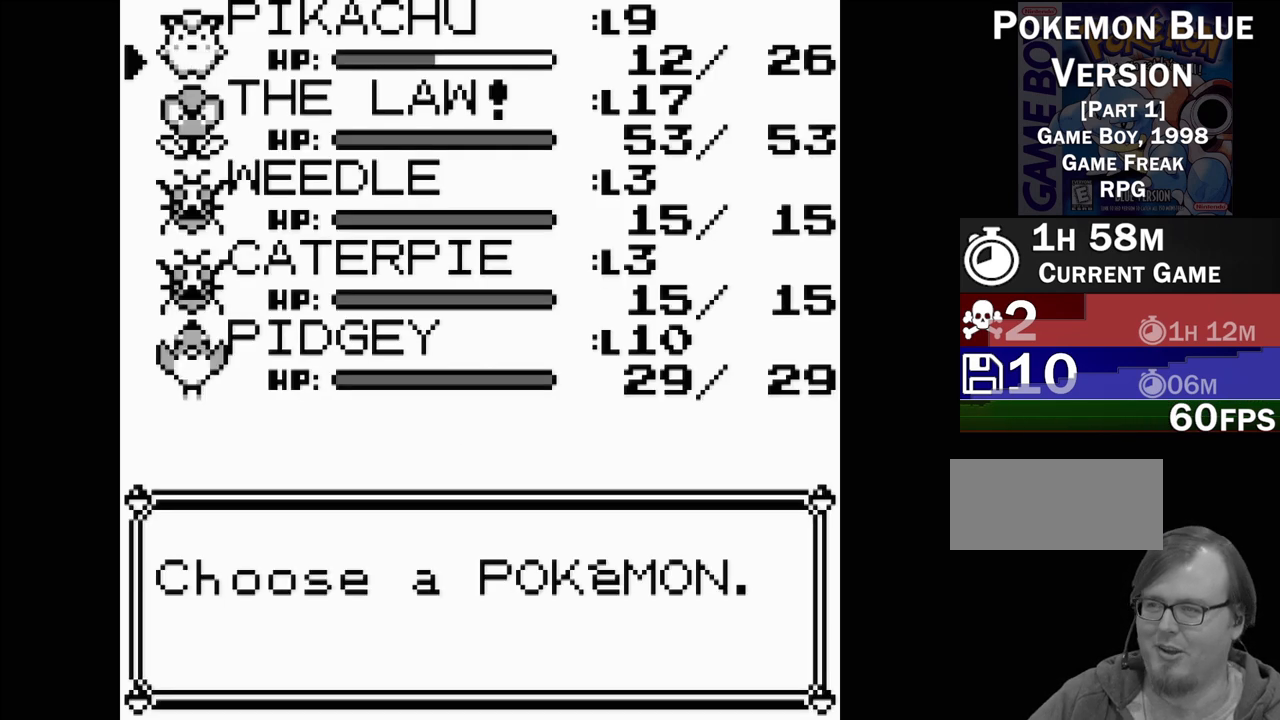
{"buttons": [], "events": [[250, "DPAD_DOWN", "down"], [333, "DPAD_DOWN", "up"]]}
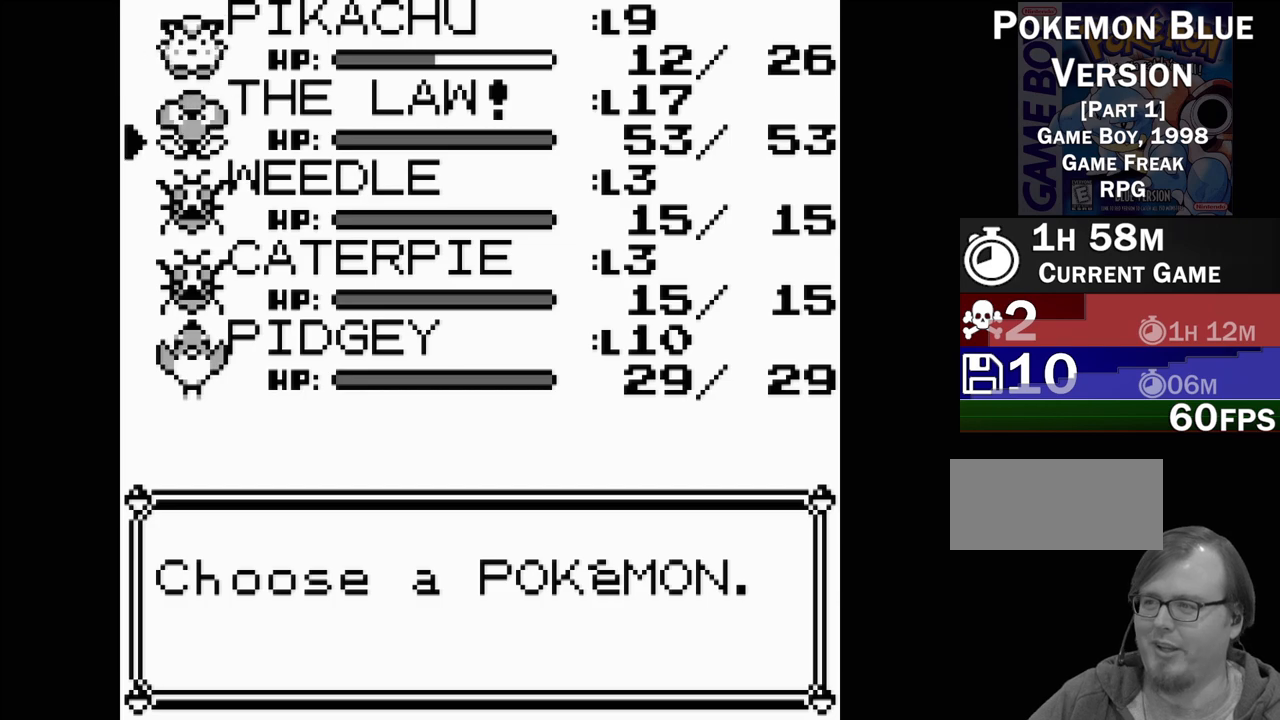
{"buttons": [], "events": [[167, "A", "down"], [317, "A", "up"]]}
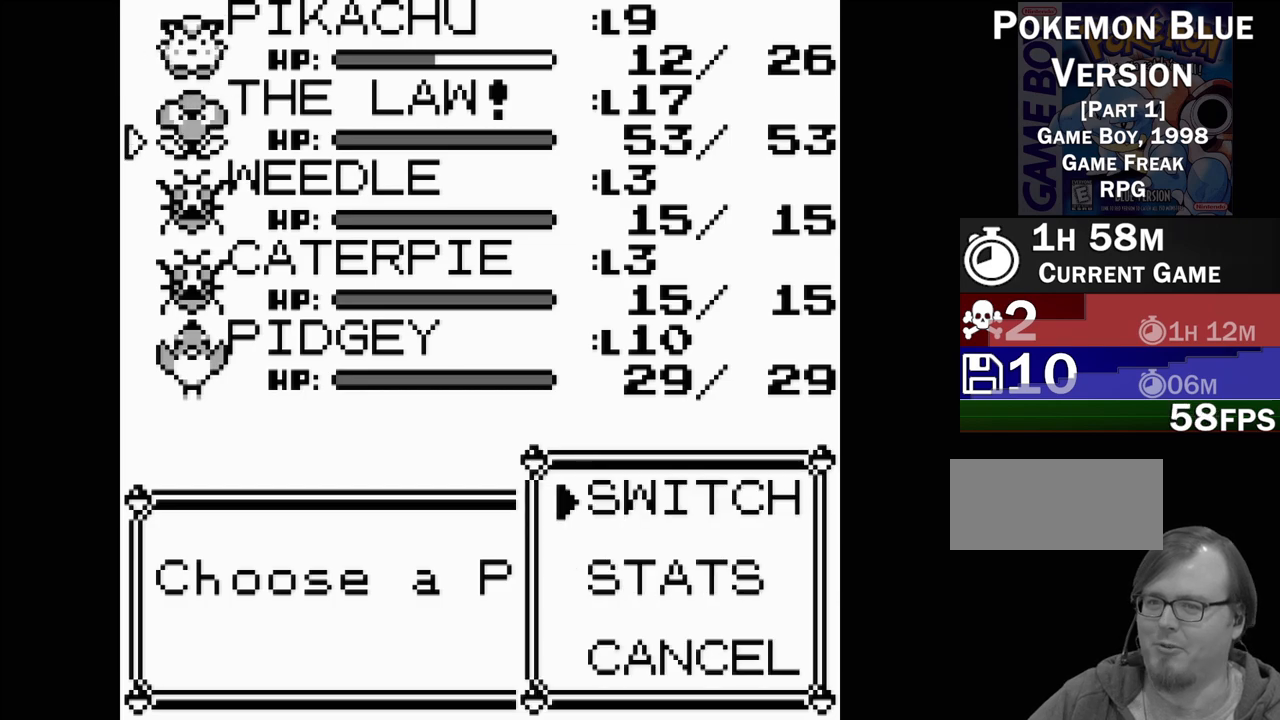
{"buttons": ["DPAD_DOWN"], "events": [[500, "DPAD_DOWN", "down"]]}
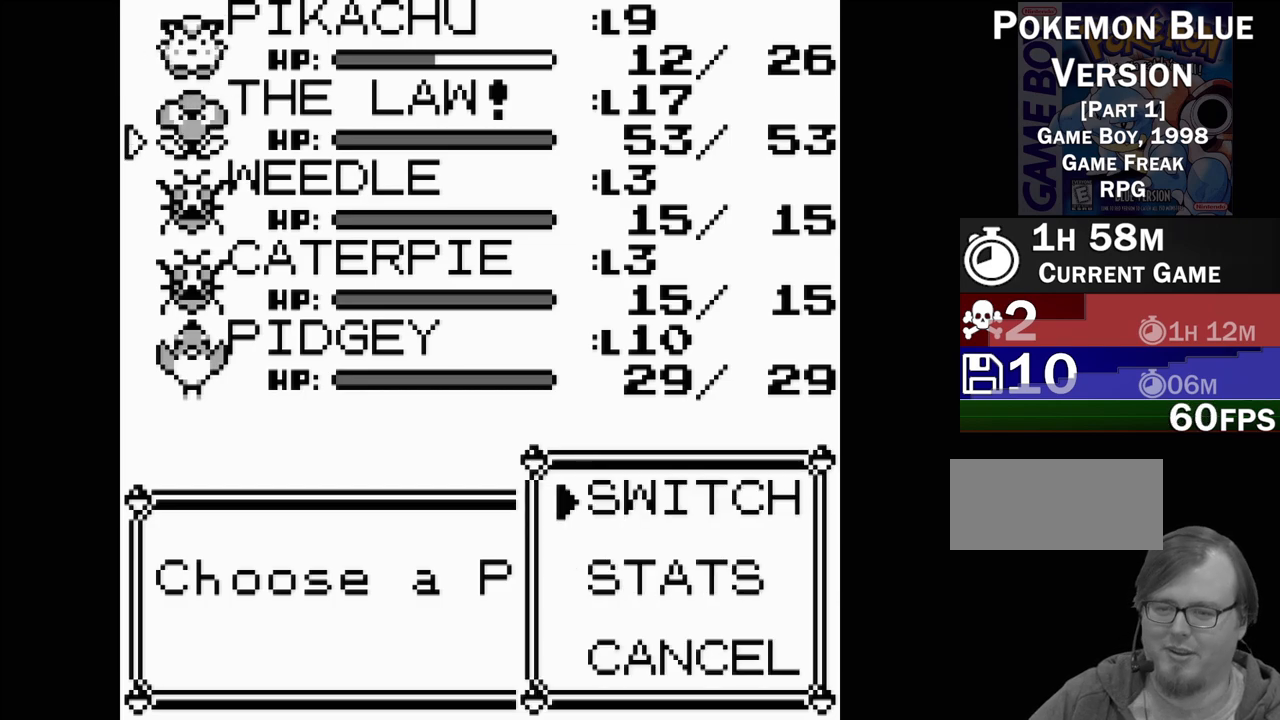
{"buttons": [], "events": [[33, "DPAD_DOWN", "up"], [250, "DPAD_UP", "down"], [350, "DPAD_UP", "up"]]}
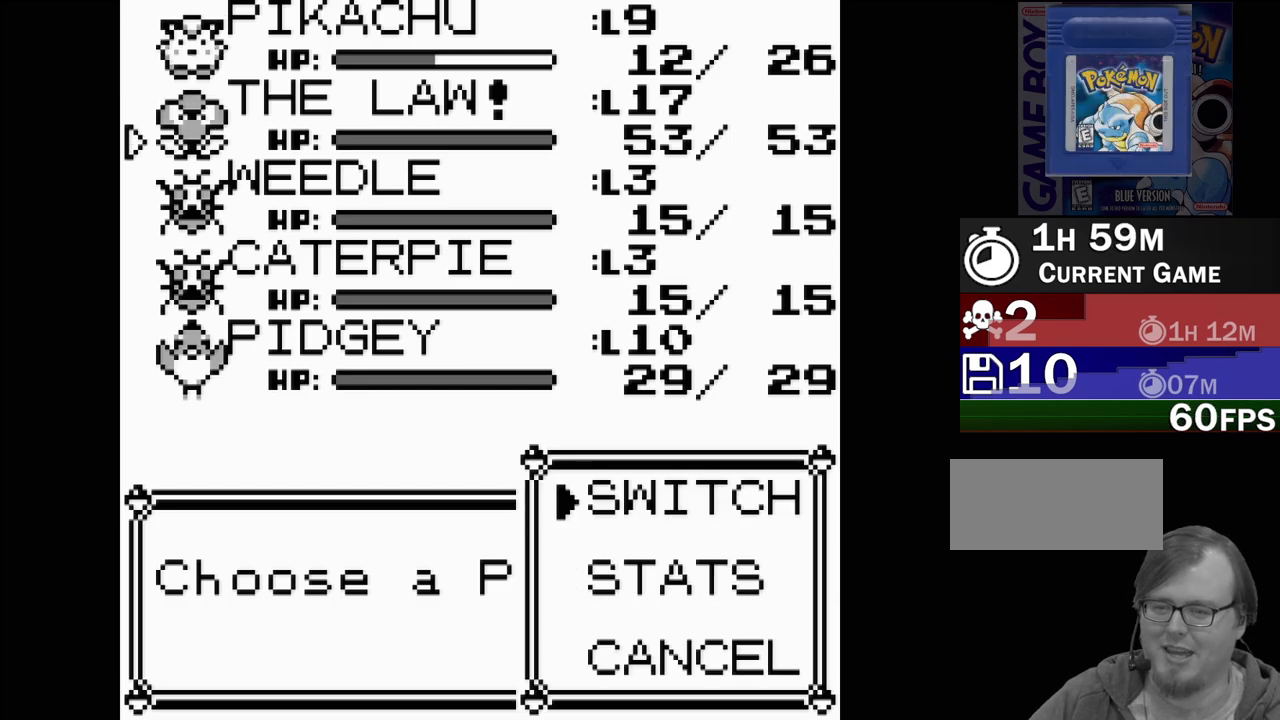
{"buttons": [], "events": [[50, "A", "down"], [183, "A", "up"]]}
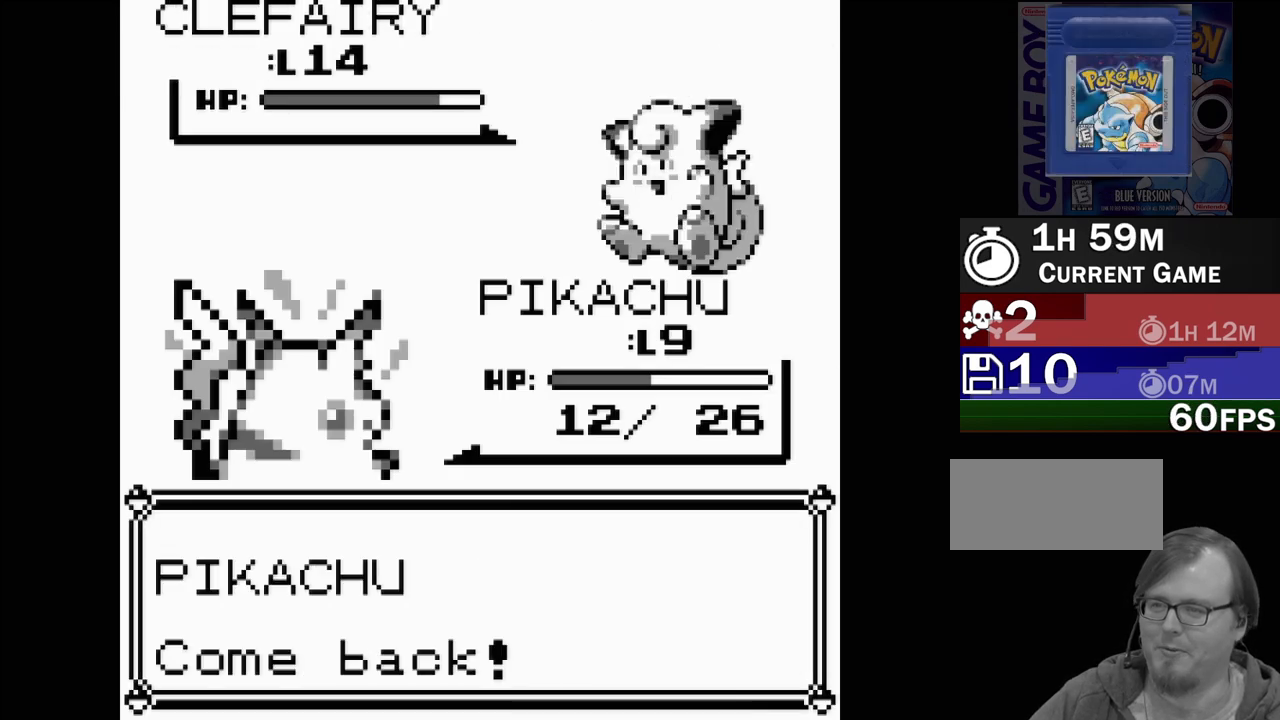
{"buttons": [], "events": []}